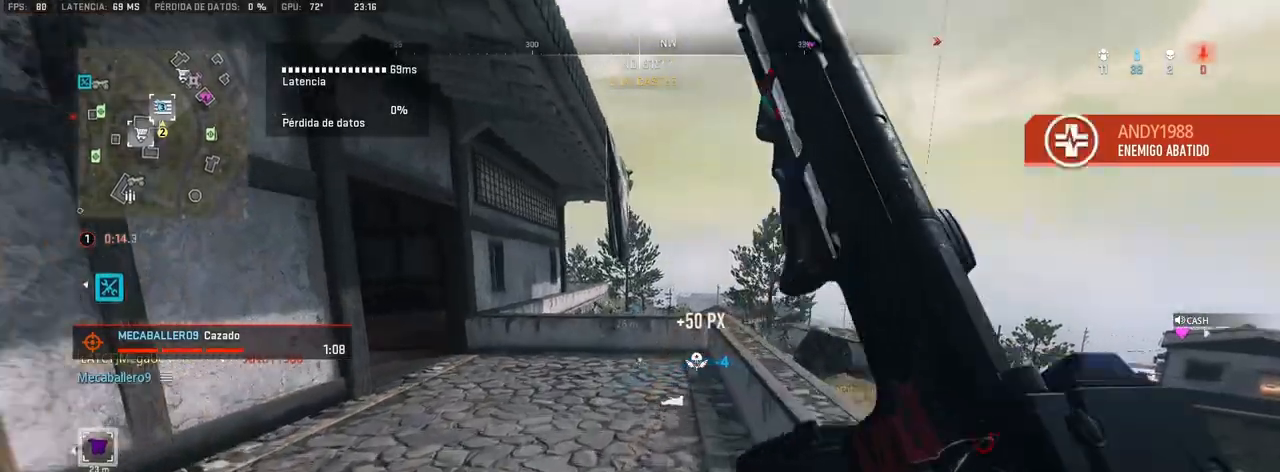
Gameplay with a controller (PlayStation layout); each line is a JSON object with the inputs held at the frame after it. "events" lists button and stick changes between this image and that frame as [ms after this image, input, new state], when the widget could be followed in between.
{"buttons": [], "left_stick": "up", "right_stick": "center", "events": [[200, "right_stick", "center"]]}
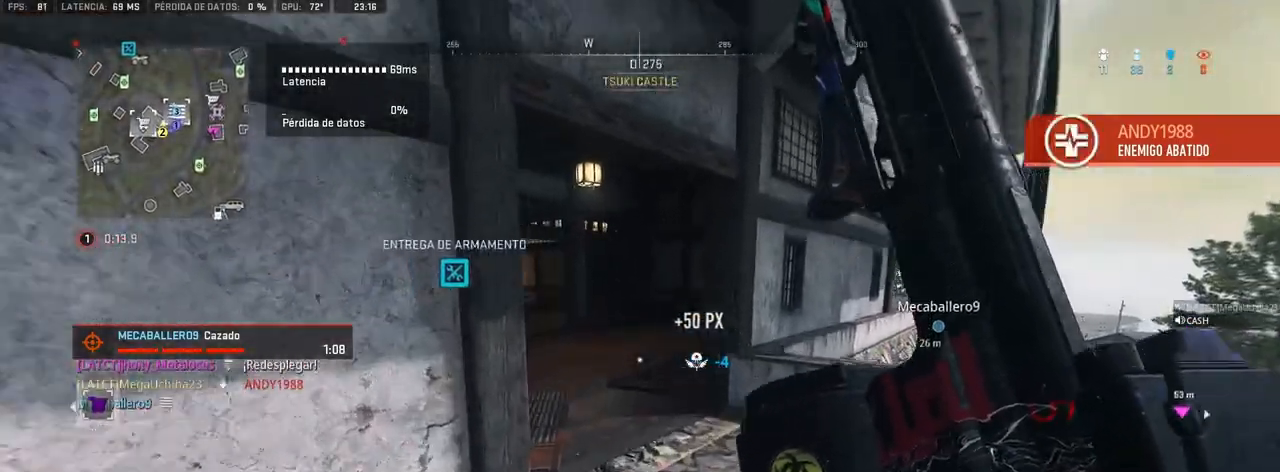
{"buttons": ["SQUARE"], "left_stick": "up", "right_stick": "center", "events": [[267, "SQUARE", "down"]]}
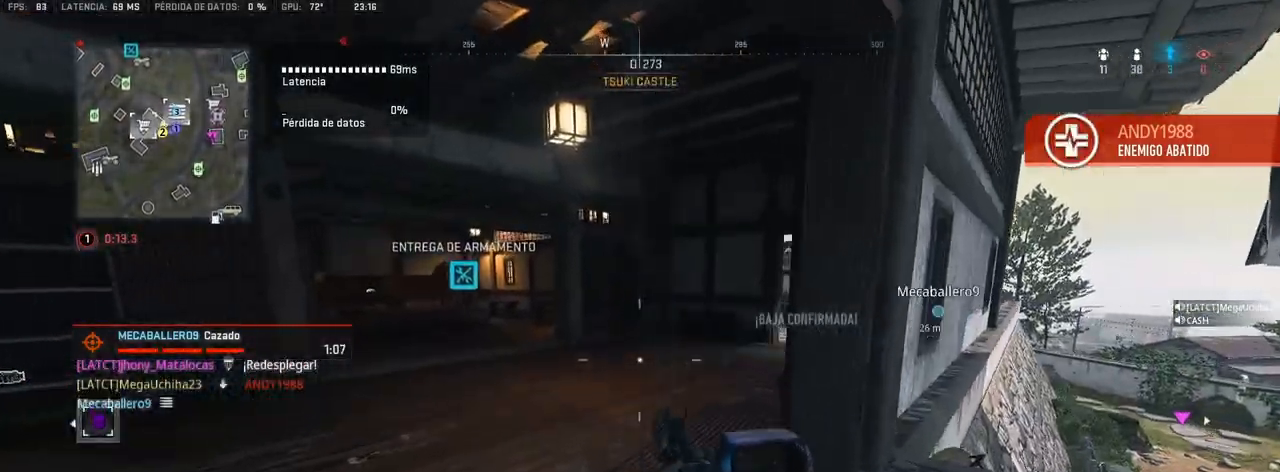
{"buttons": [], "left_stick": "up", "right_stick": "left", "events": [[300, "SQUARE", "up"], [417, "right_stick", "left"]]}
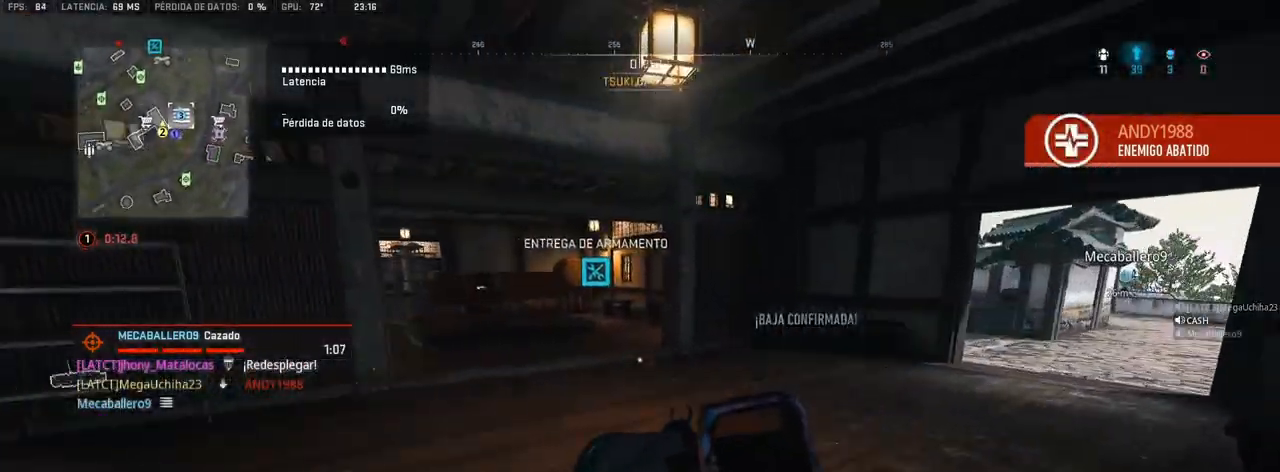
{"buttons": [], "left_stick": "up", "right_stick": "center", "events": [[100, "right_stick", "center"]]}
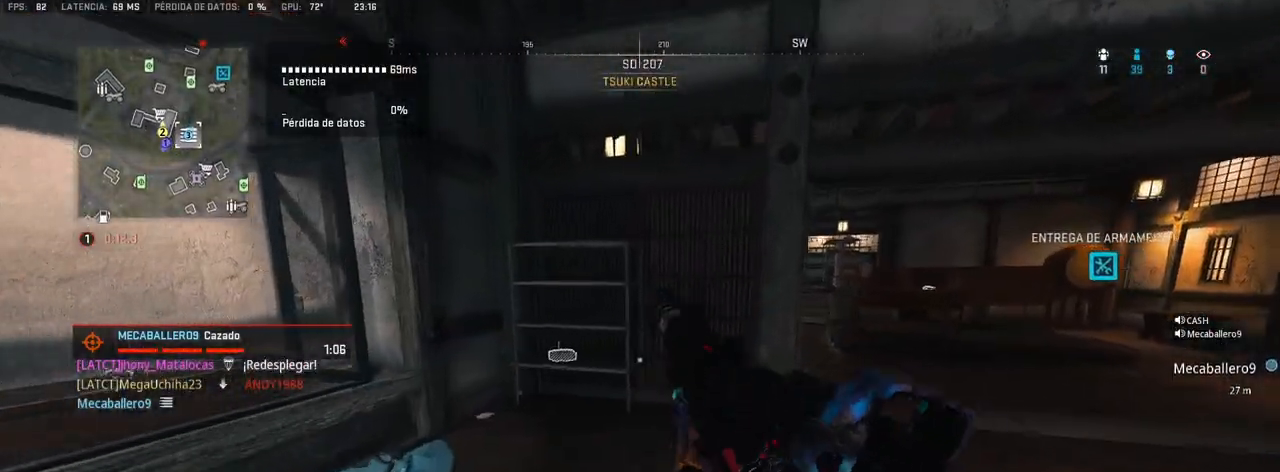
{"buttons": [], "left_stick": "up", "right_stick": "right", "events": [[467, "right_stick", "right"]]}
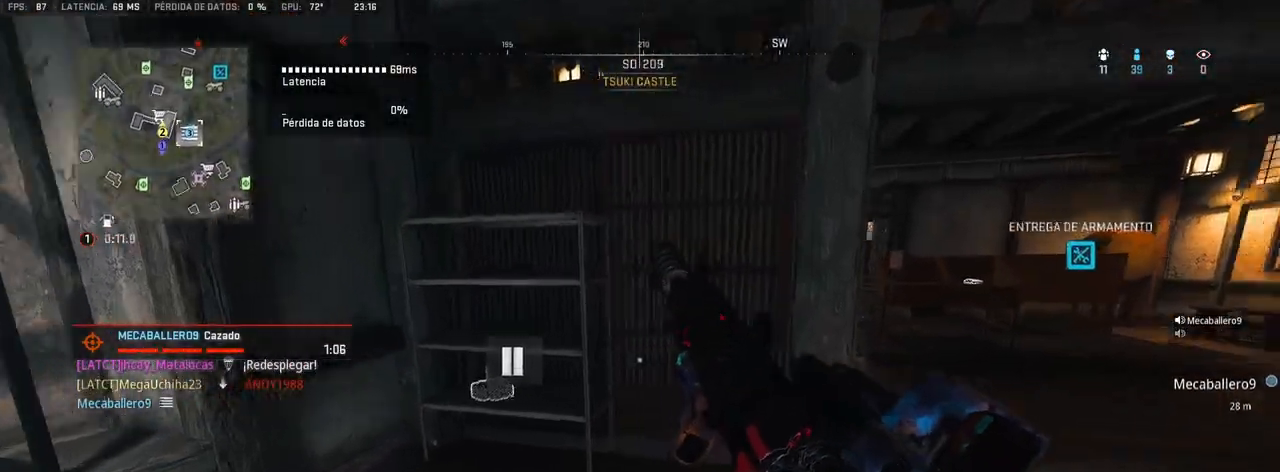
{"buttons": [], "left_stick": "up", "right_stick": "center", "events": [[217, "right_stick", "center"]]}
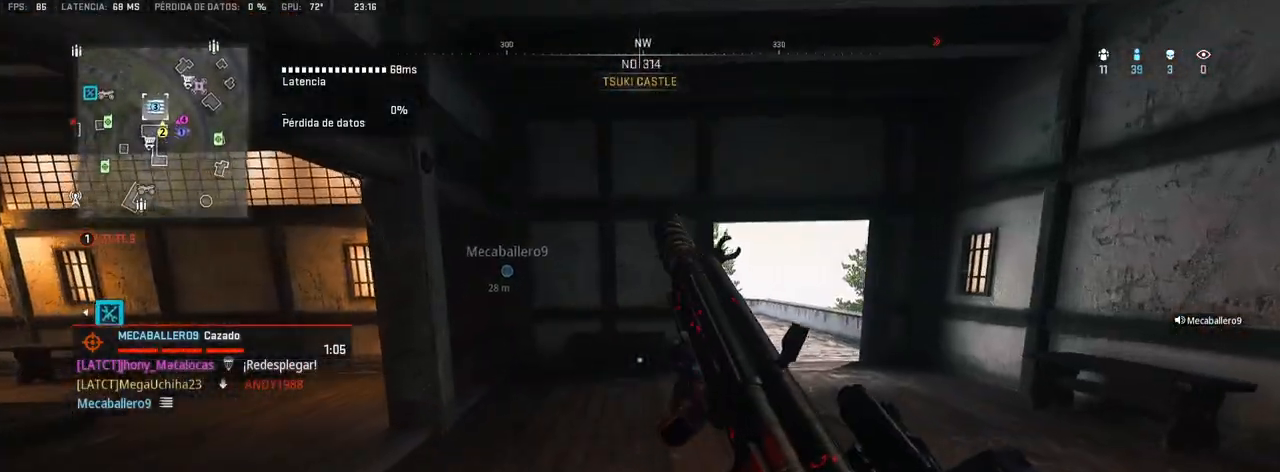
{"buttons": [], "left_stick": "up", "right_stick": "center", "events": [[183, "left_stick", "center"], [367, "left_stick", "up"], [383, "right_stick", "right"], [500, "right_stick", "center"]]}
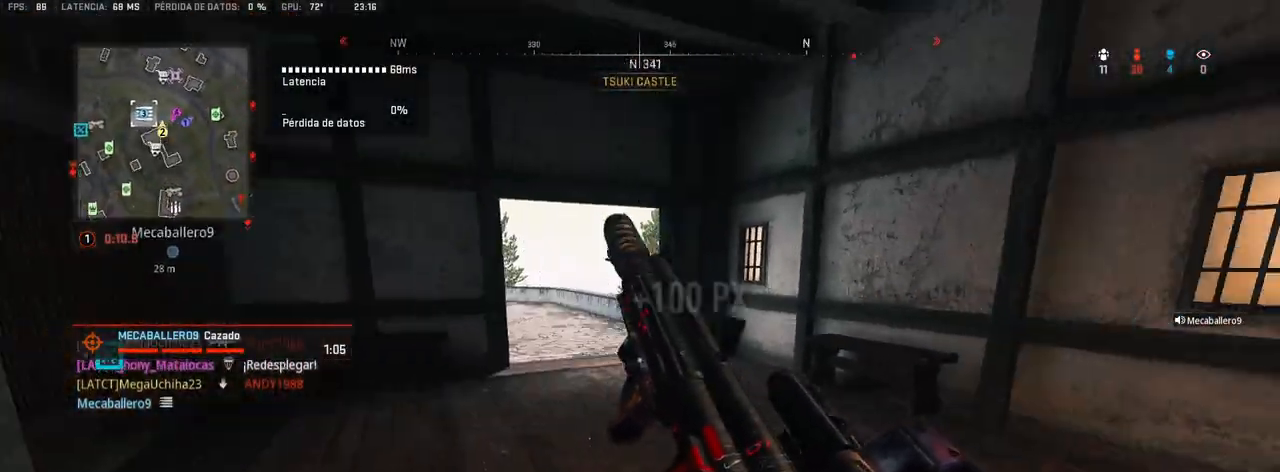
{"buttons": [], "left_stick": "up", "right_stick": "center", "events": []}
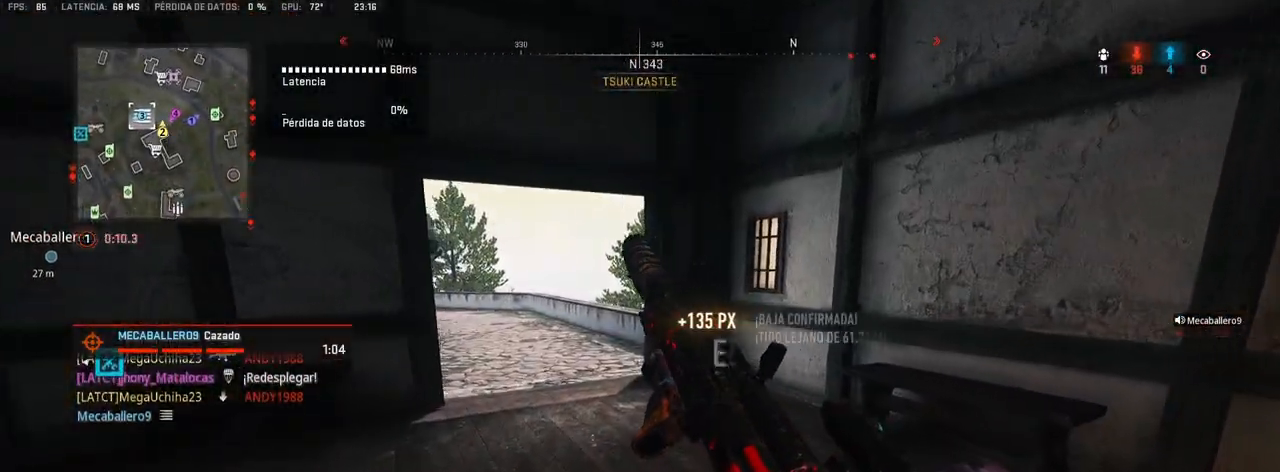
{"buttons": [], "left_stick": "up", "right_stick": "center", "events": [[50, "right_stick", "up-left"], [133, "right_stick", "center"]]}
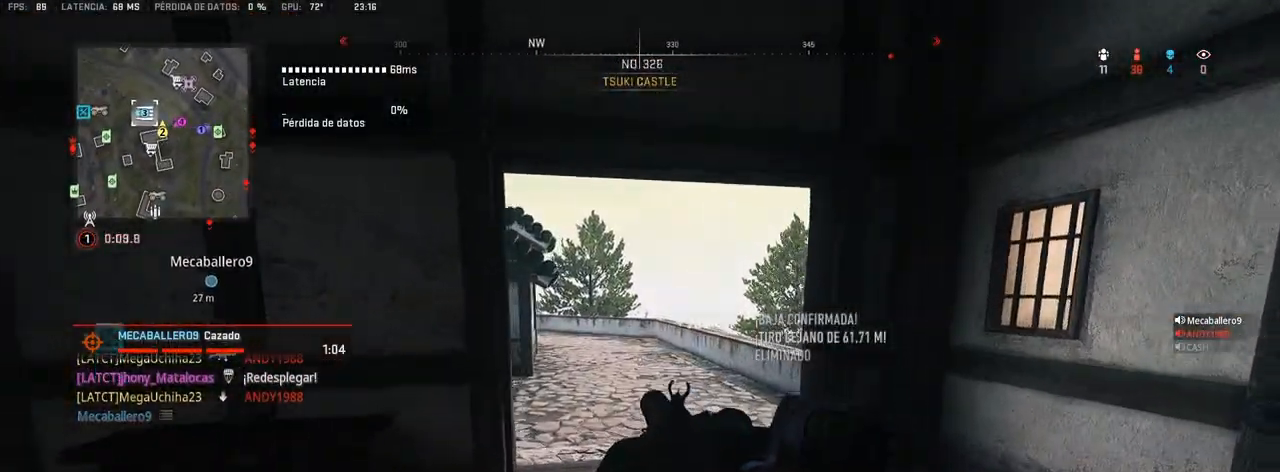
{"buttons": [], "left_stick": "up", "right_stick": "left", "events": [[383, "right_stick", "left"]]}
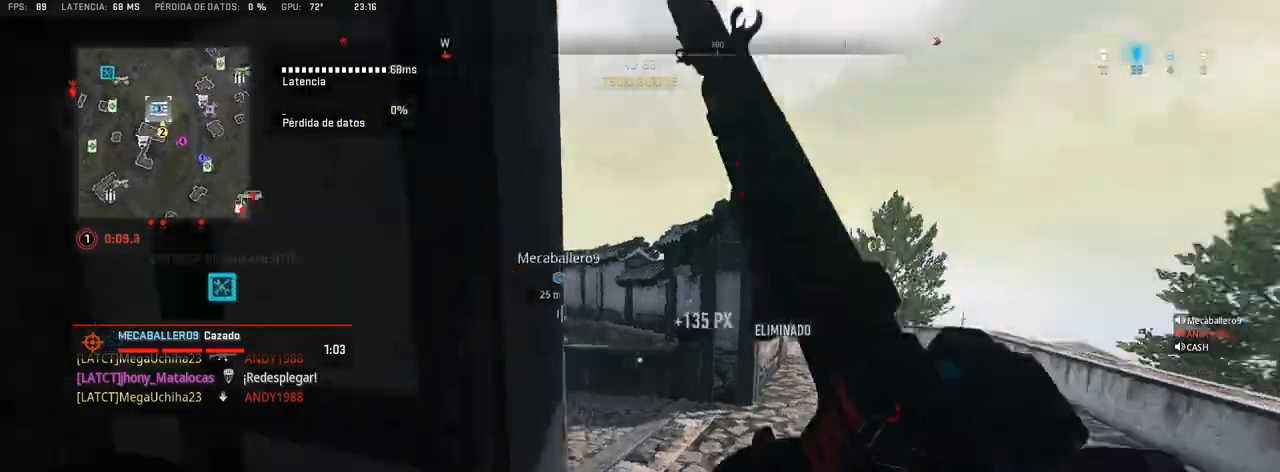
{"buttons": [], "left_stick": "right", "right_stick": "center", "events": [[17, "right_stick", "center"], [167, "right_stick", "left"], [267, "right_stick", "center"], [317, "left_stick", "up-right"], [450, "left_stick", "right"]]}
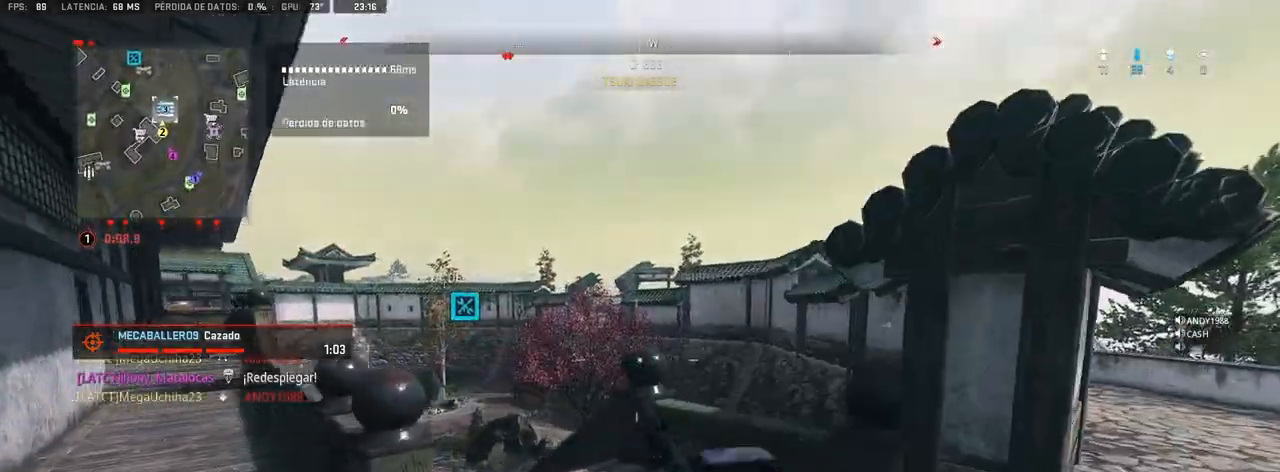
{"buttons": [], "left_stick": "up", "right_stick": "left", "events": [[183, "right_stick", "right"], [283, "left_stick", "up"], [317, "right_stick", "center"], [450, "right_stick", "left"]]}
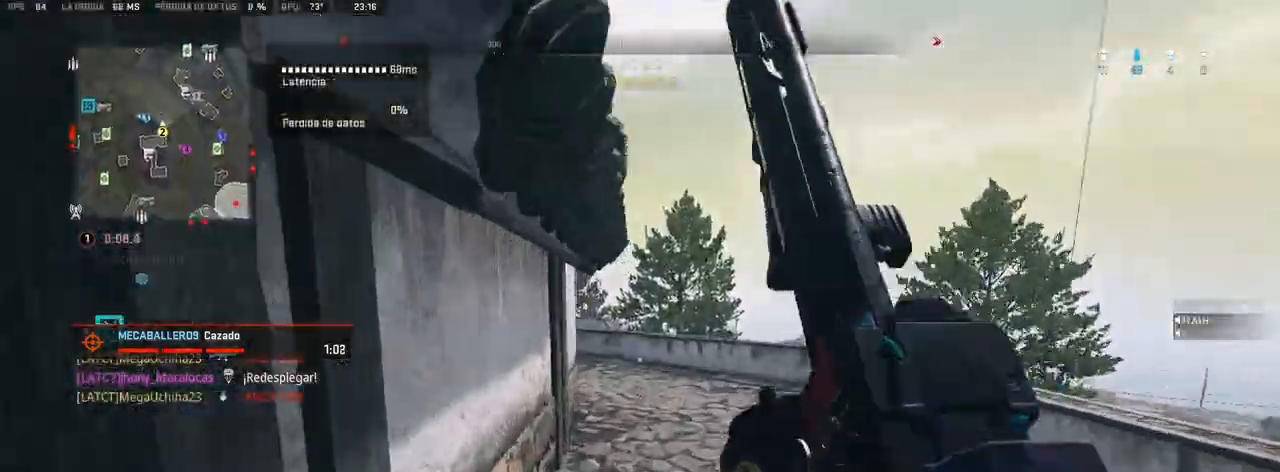
{"buttons": [], "left_stick": "up", "right_stick": "center", "events": [[83, "right_stick", "center"]]}
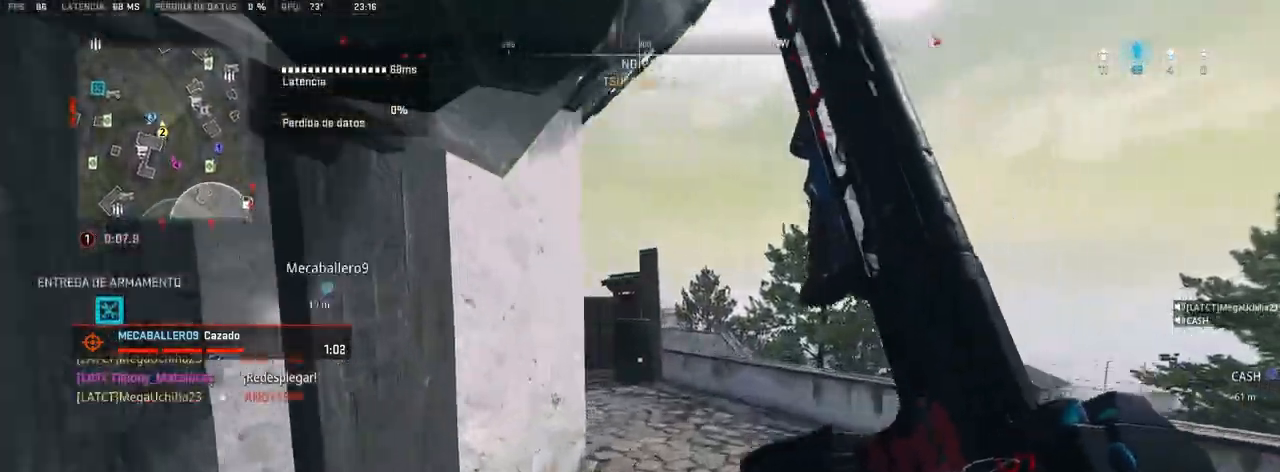
{"buttons": [], "left_stick": "up", "right_stick": "center", "events": [[283, "right_stick", "up-left"], [433, "right_stick", "center"]]}
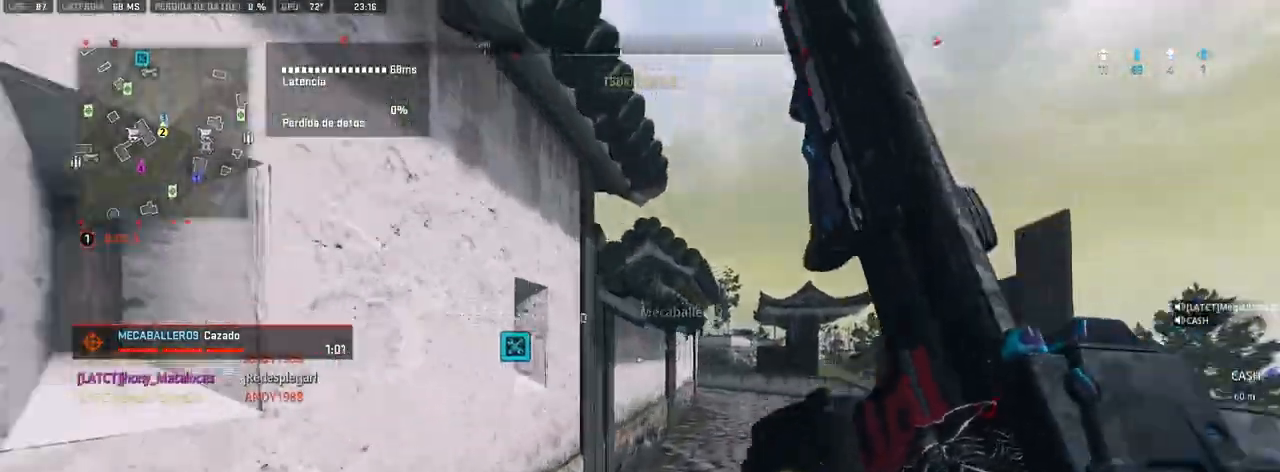
{"buttons": [], "left_stick": "up", "right_stick": "center", "events": []}
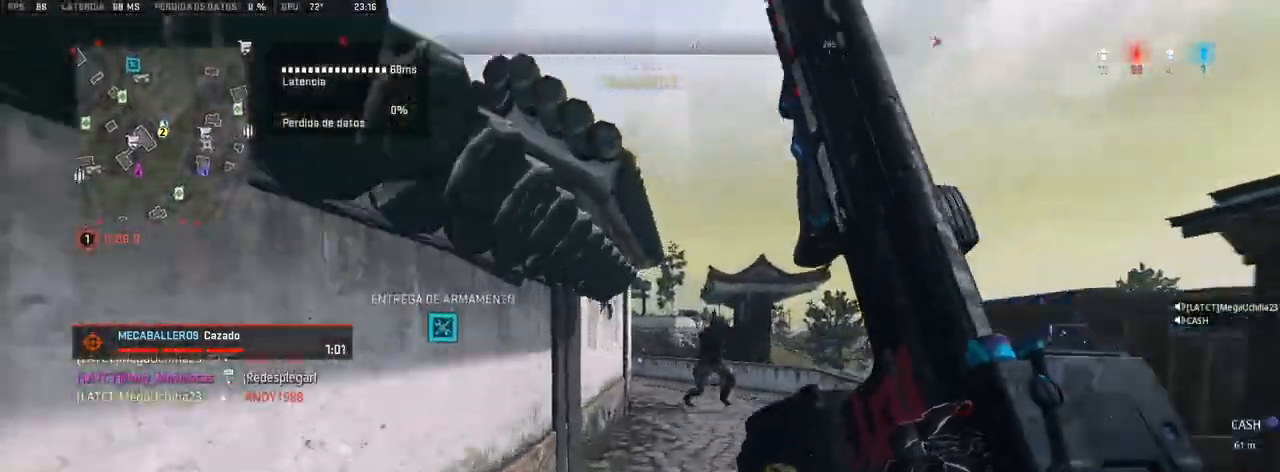
{"buttons": [], "left_stick": "up", "right_stick": "center", "events": []}
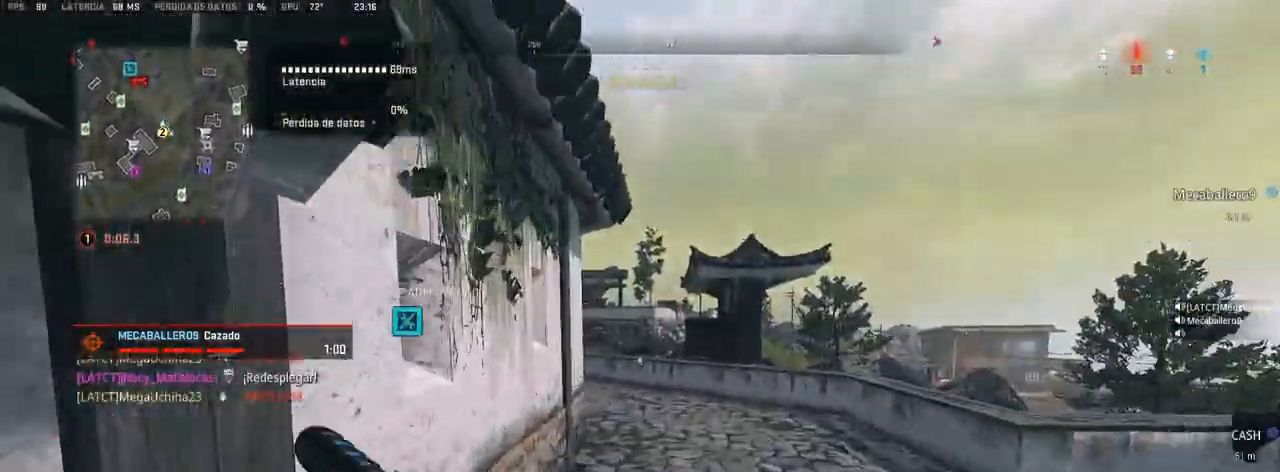
{"buttons": [], "left_stick": "up", "right_stick": "center", "events": []}
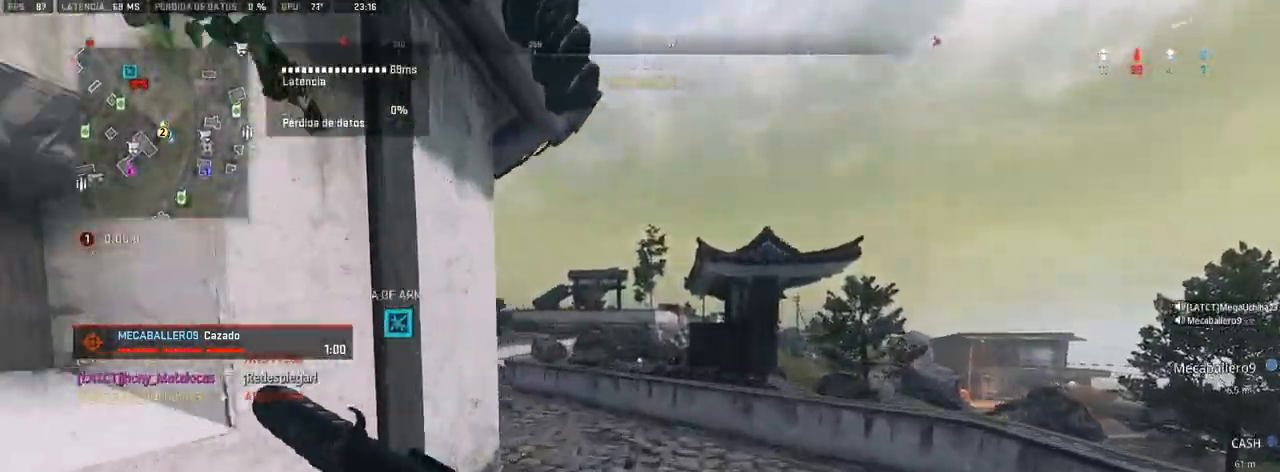
{"buttons": [], "left_stick": "up", "right_stick": "left", "events": [[67, "right_stick", "left"]]}
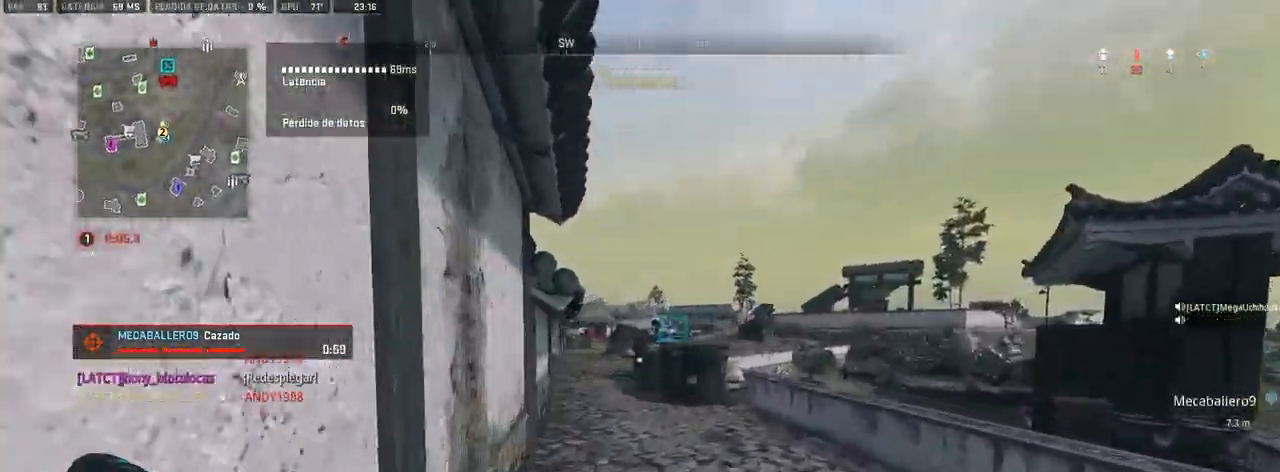
{"buttons": [], "left_stick": "up", "right_stick": "left", "events": [[233, "right_stick", "center"], [500, "right_stick", "left"]]}
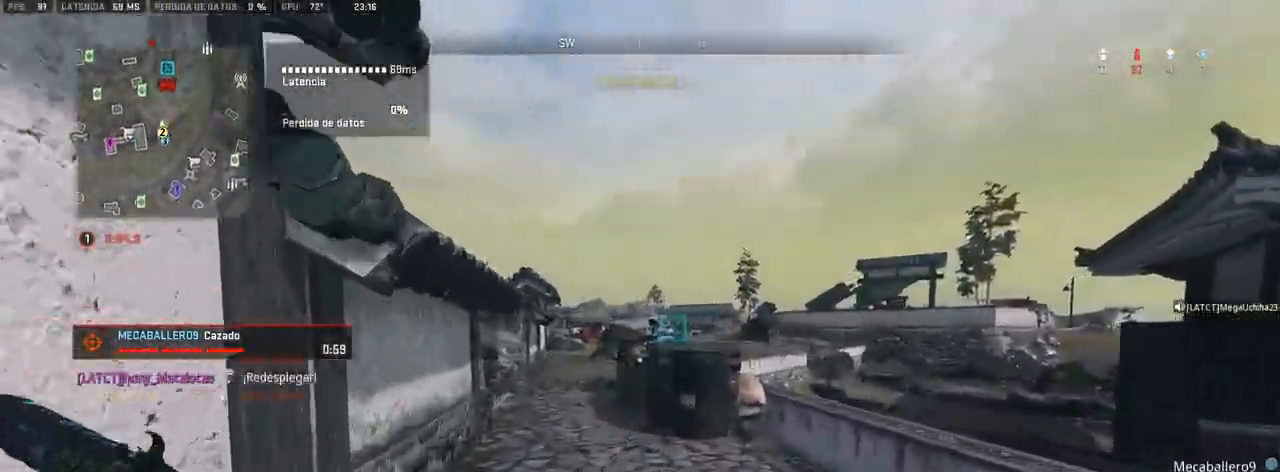
{"buttons": [], "left_stick": "up", "right_stick": "center", "events": [[100, "right_stick", "center"], [433, "right_stick", "up-left"], [500, "right_stick", "center"]]}
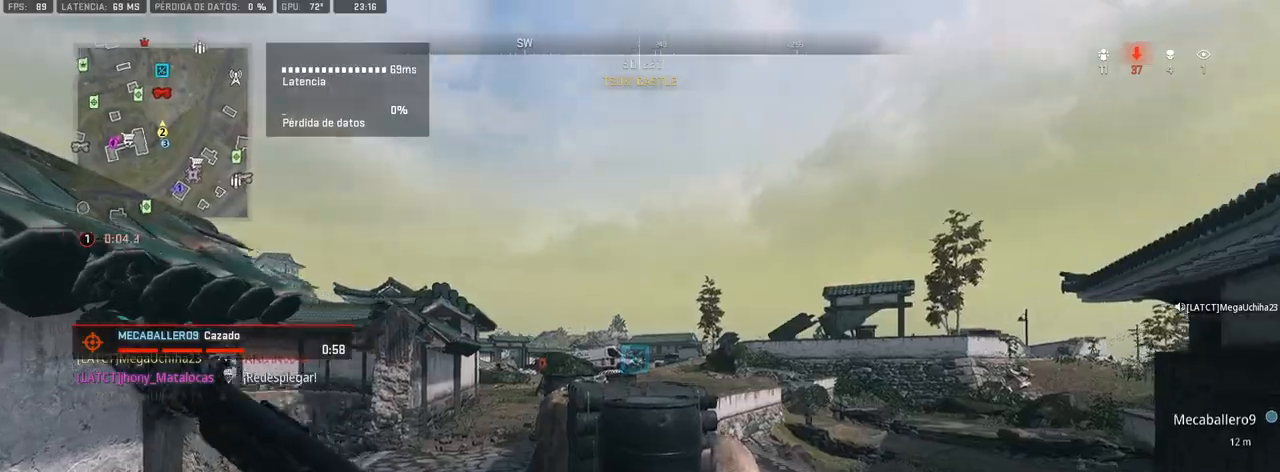
{"buttons": ["L1"], "left_stick": "up-left", "right_stick": "right", "events": [[33, "L1", "down"], [383, "right_stick", "right"], [467, "left_stick", "up-left"]]}
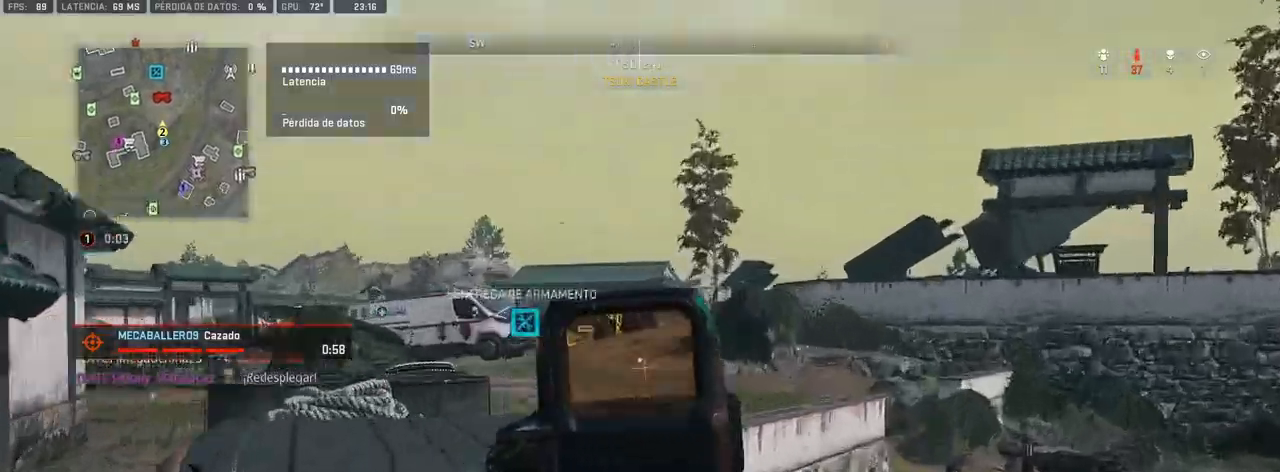
{"buttons": ["L1"], "left_stick": "up-left", "right_stick": "right", "events": [[200, "right_stick", "up"], [483, "right_stick", "right"]]}
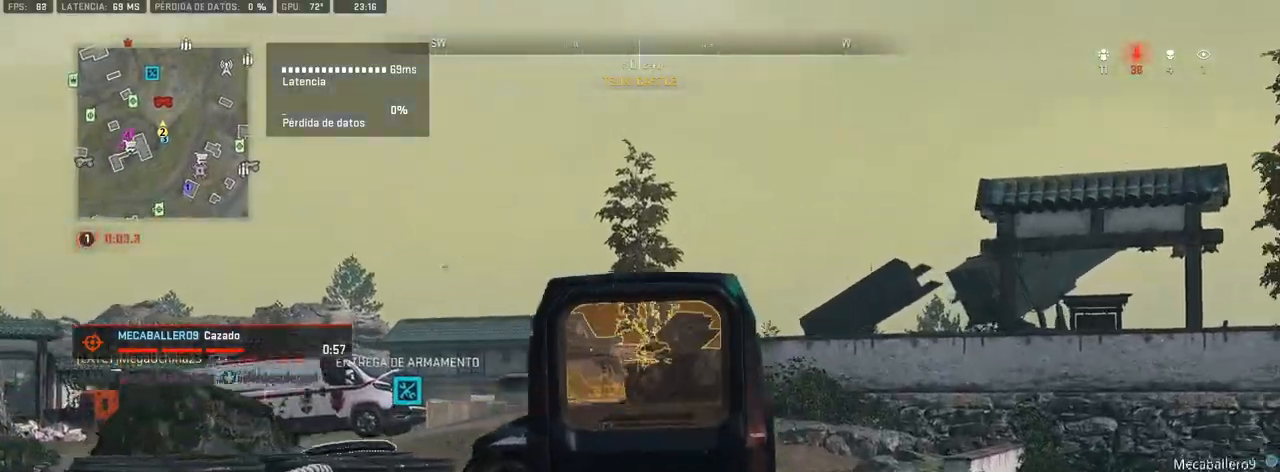
{"buttons": ["L1"], "left_stick": "left", "right_stick": "up-left", "events": [[67, "left_stick", "center"], [167, "DPAD_UP", "down"], [233, "right_stick", "center"], [250, "DPAD_UP", "up"], [317, "right_stick", "up-left"], [400, "left_stick", "left"]]}
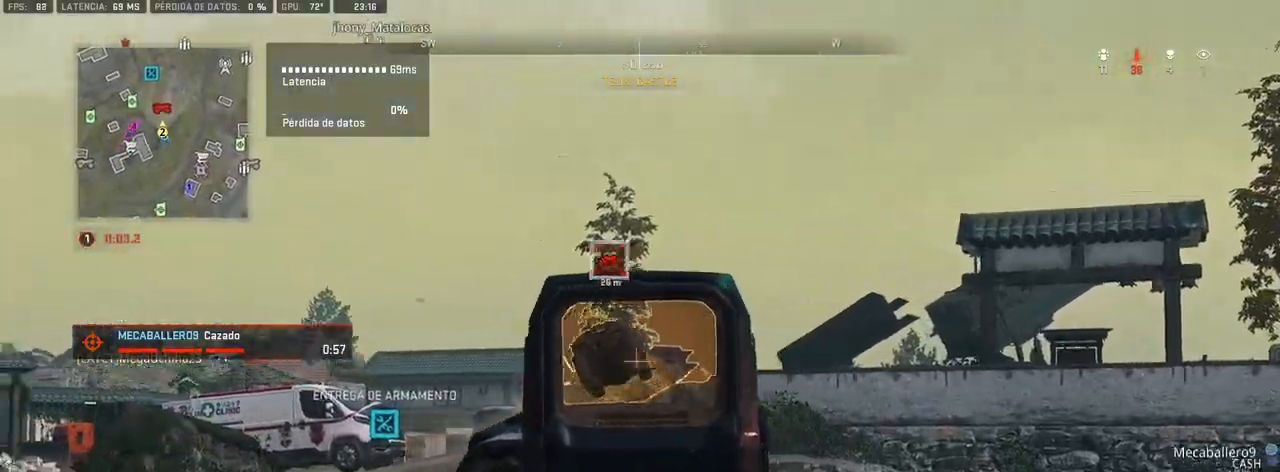
{"buttons": ["L1", "R1"], "left_stick": "left", "right_stick": "down-left", "events": [[200, "right_stick", "center"], [217, "R1", "down"], [300, "left_stick", "right"], [317, "right_stick", "down"], [433, "right_stick", "center"], [483, "left_stick", "left"], [500, "right_stick", "down-left"]]}
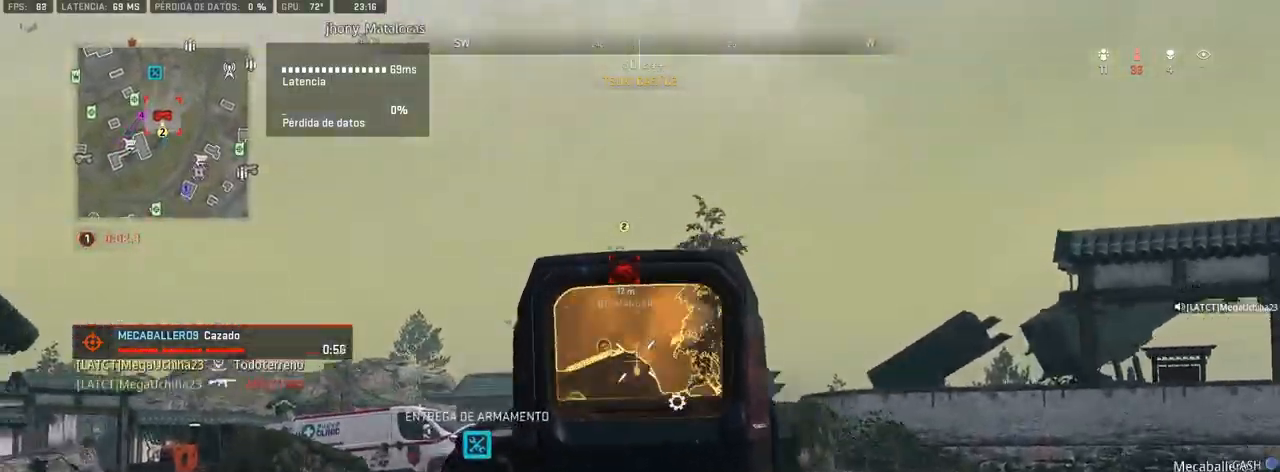
{"buttons": ["L1", "R1"], "left_stick": "right", "right_stick": "center", "events": [[83, "left_stick", "center"], [100, "right_stick", "down"], [133, "left_stick", "right"], [433, "right_stick", "center"]]}
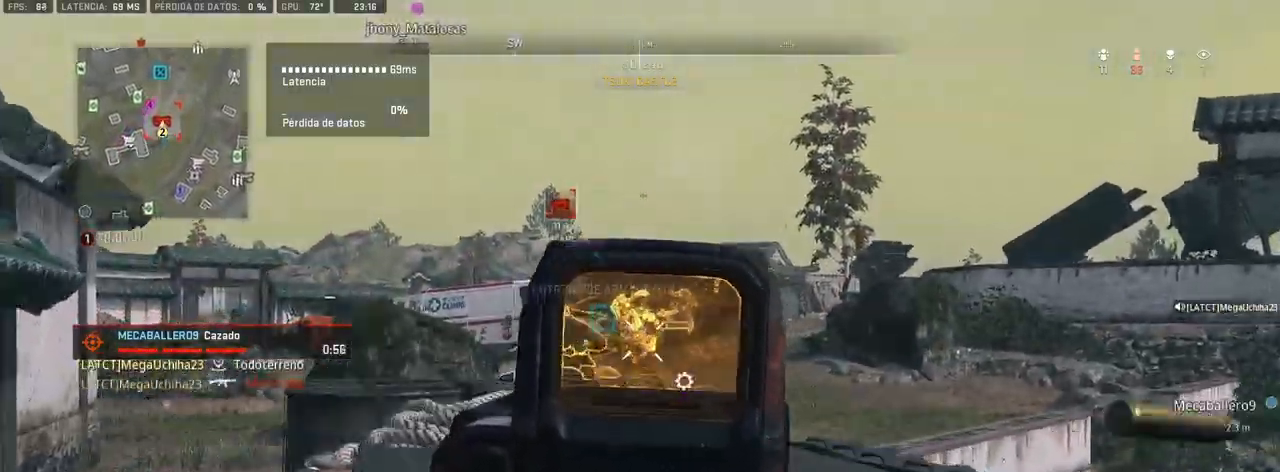
{"buttons": ["L1", "R1"], "left_stick": "right", "right_stick": "left", "events": [[17, "left_stick", "up-left"], [17, "right_stick", "down-left"], [117, "right_stick", "left"], [267, "left_stick", "right"]]}
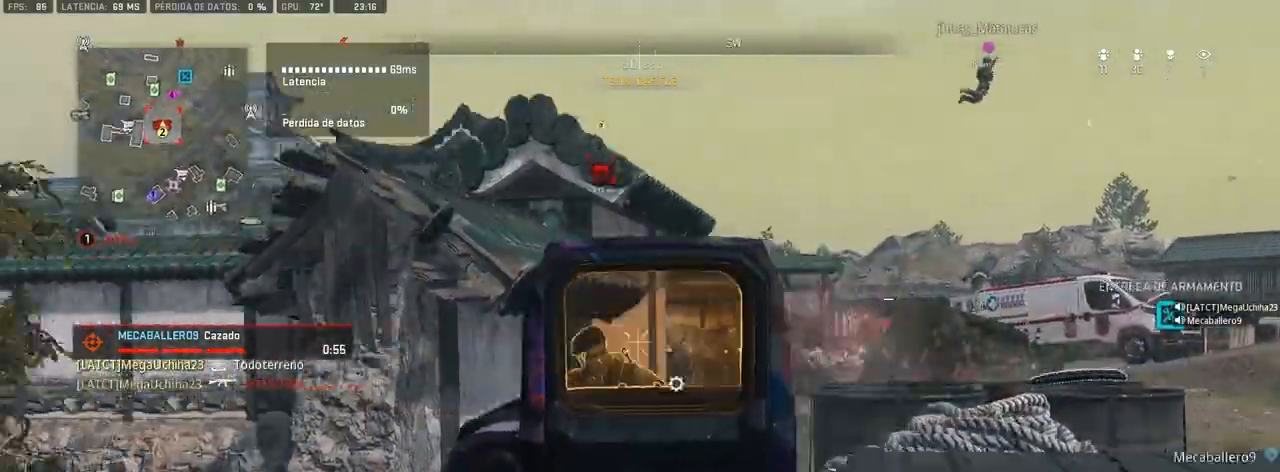
{"buttons": ["R1"], "left_stick": "right", "right_stick": "left", "events": [[217, "right_stick", "down-right"], [383, "right_stick", "left"], [450, "L1", "up"]]}
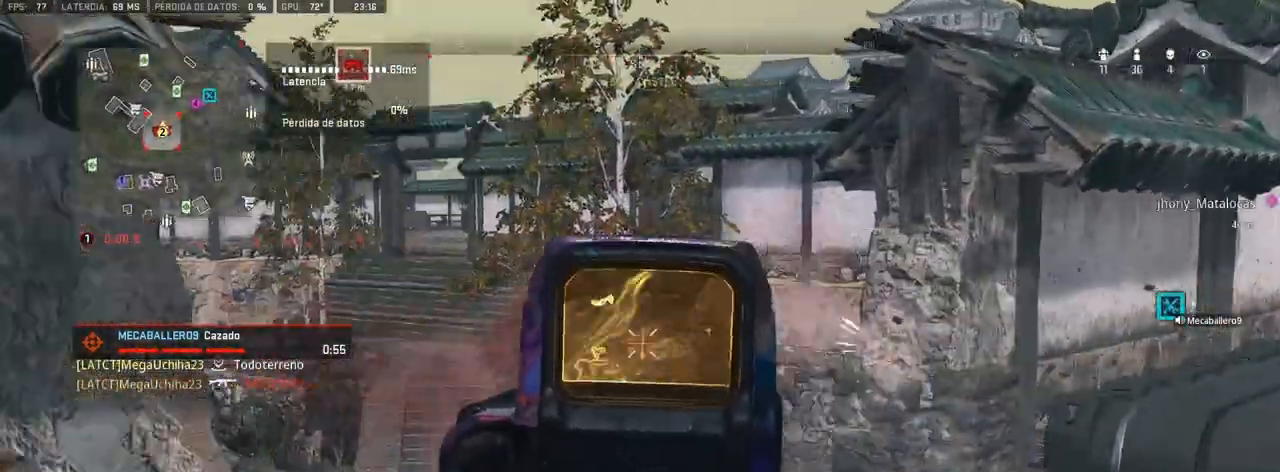
{"buttons": [], "left_stick": "up-right", "right_stick": "left", "events": [[17, "R1", "up"], [117, "left_stick", "up-right"], [217, "right_stick", "center"], [233, "TRIANGLE", "down"], [300, "TRIANGLE", "up"], [317, "right_stick", "left"]]}
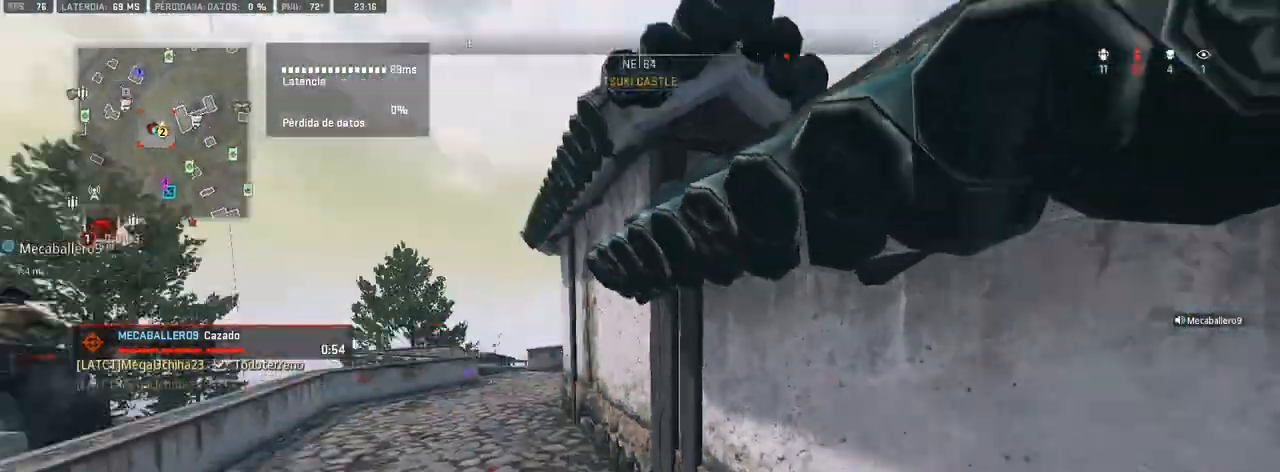
{"buttons": [], "left_stick": "up", "right_stick": "down-left", "events": [[17, "right_stick", "center"], [117, "left_stick", "up-left"], [133, "L1", "down"], [200, "right_stick", "left"], [233, "left_stick", "left"], [350, "L1", "up"], [350, "right_stick", "center"], [417, "left_stick", "up"], [467, "right_stick", "down-left"]]}
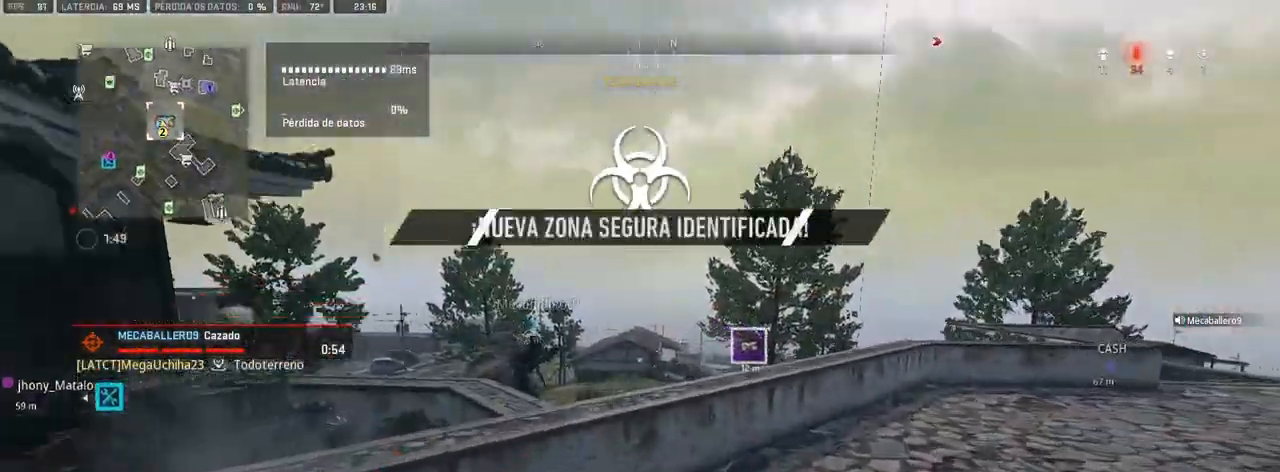
{"buttons": ["L1", "R1"], "left_stick": "up-right", "right_stick": "up", "events": [[83, "right_stick", "down-right"], [167, "CROSS", "down"], [200, "right_stick", "center"], [267, "L1", "down"], [450, "right_stick", "up"], [467, "R1", "down"], [500, "CROSS", "up"], [500, "left_stick", "up-right"]]}